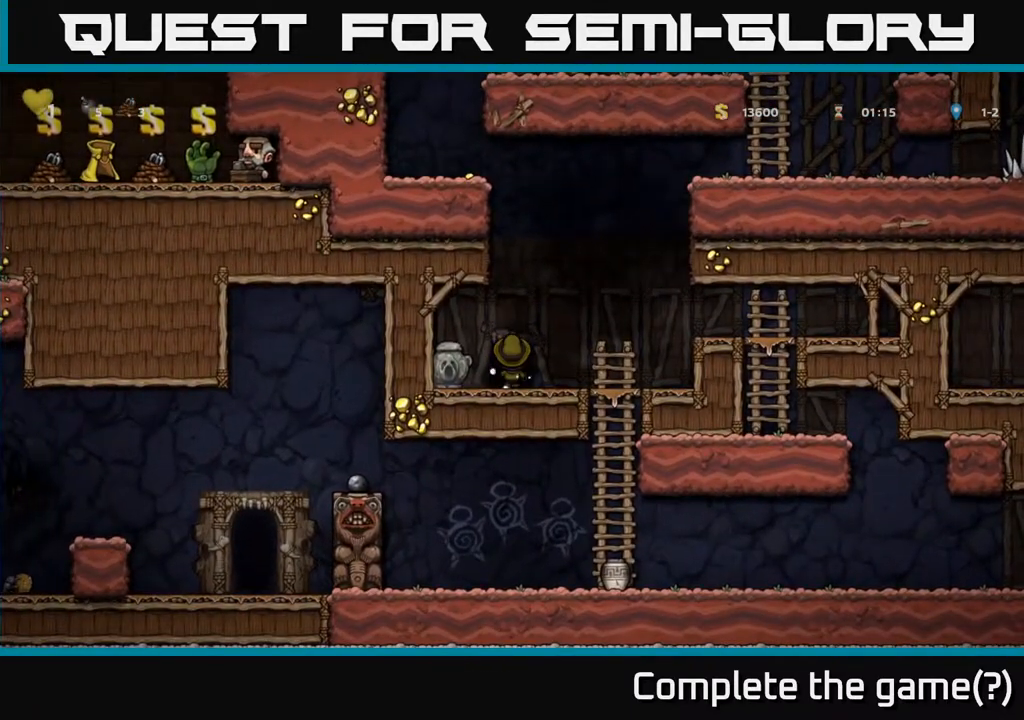
Gameplay with a controller (Xbox layout); each line is a JSON object with the inputs held at the frame after it. "events" lists button and stick changes between this image and that frame as [ms after this image, input, new state], when the widget could be followed in between. Not read: L3 R3.
{"buttons": [], "left_stick": "center", "right_stick": "center", "events": []}
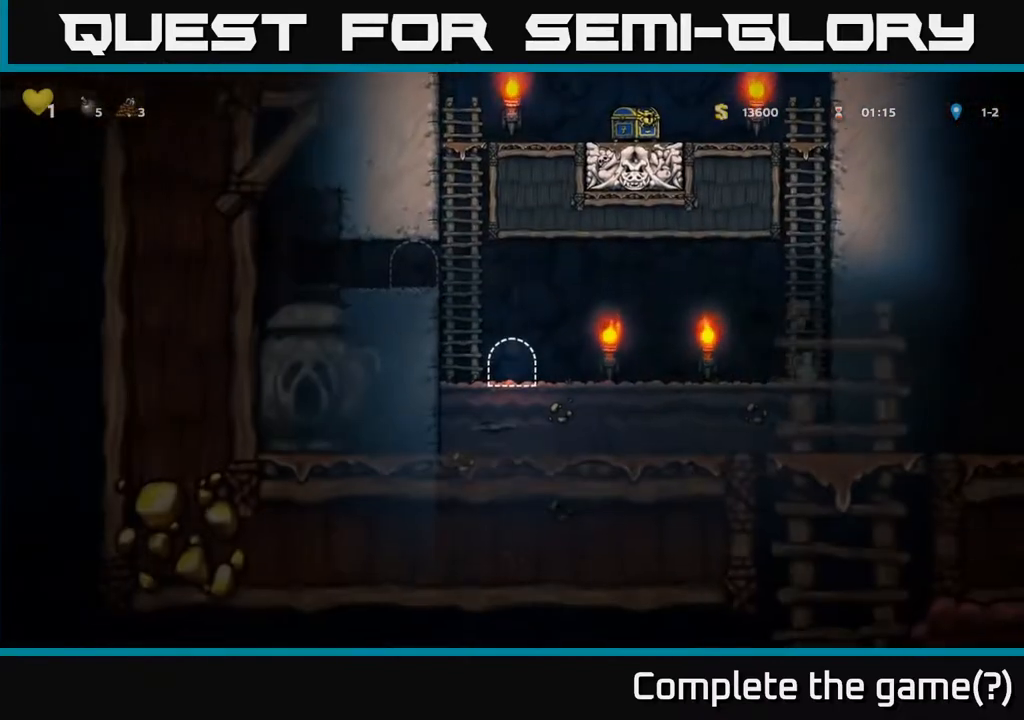
{"buttons": ["L2"], "left_stick": "center", "right_stick": "center", "events": [[450, "L2", "down"]]}
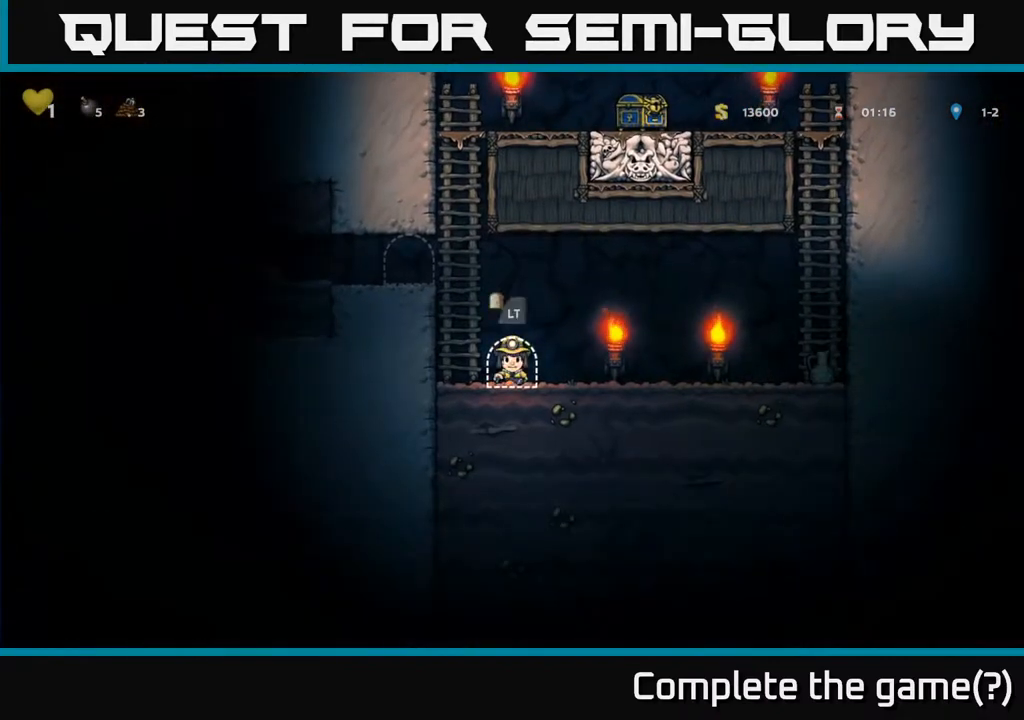
{"buttons": [], "left_stick": "center", "right_stick": "center", "events": [[67, "L2", "up"]]}
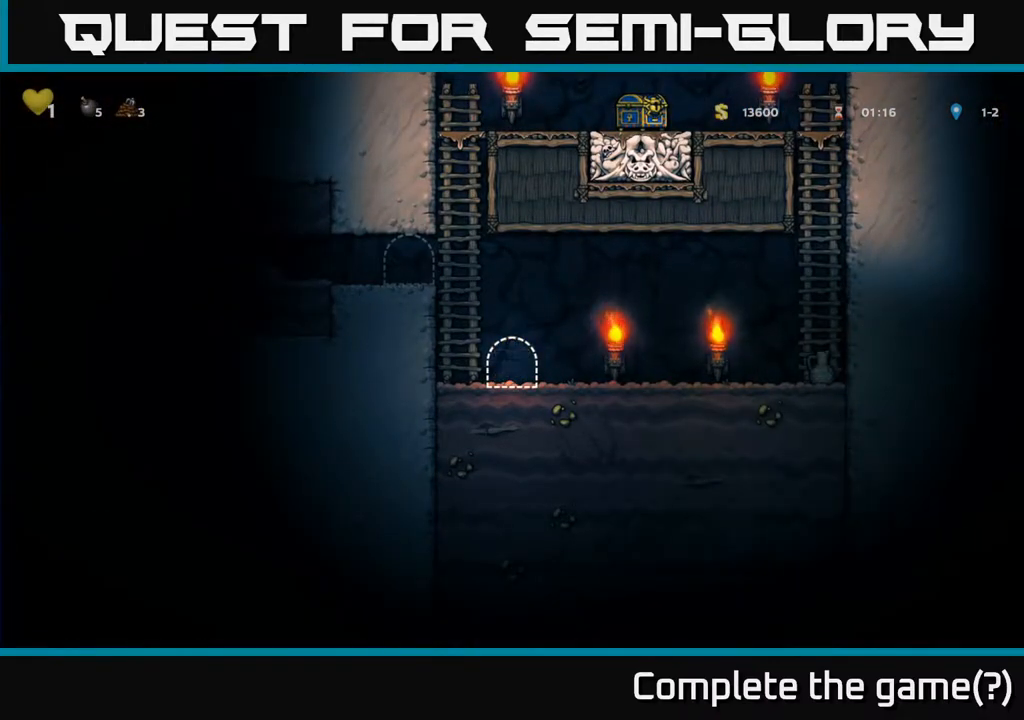
{"buttons": [], "left_stick": "center", "right_stick": "center", "events": []}
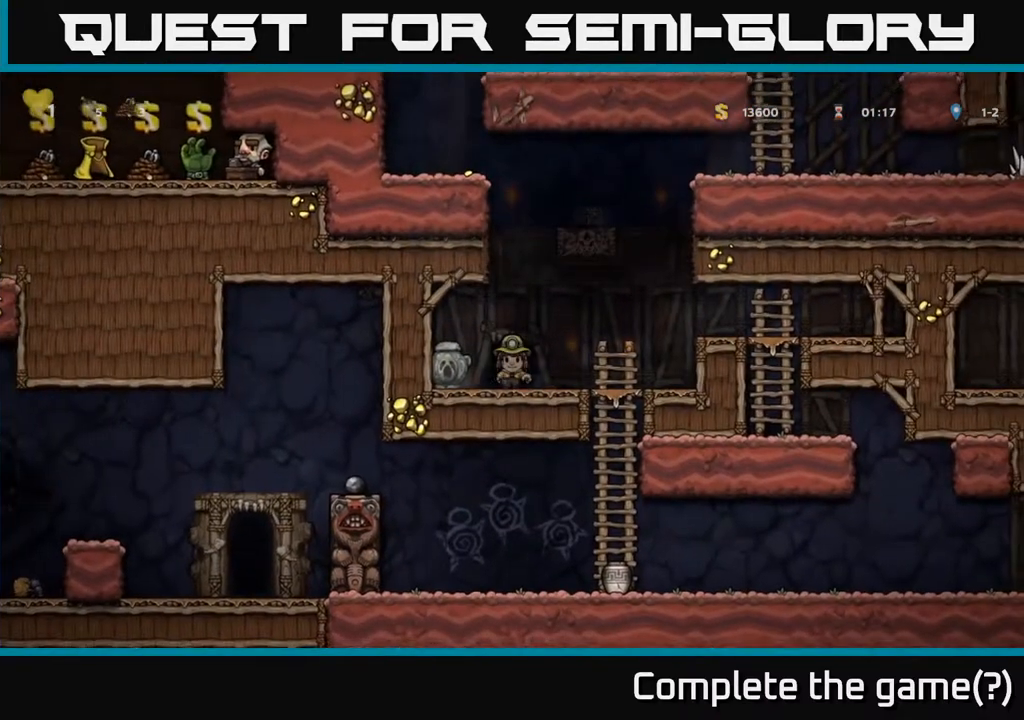
{"buttons": [], "left_stick": "center", "right_stick": "center", "events": [[167, "L2", "down"], [283, "L2", "up"], [350, "L2", "down"], [450, "L2", "up"]]}
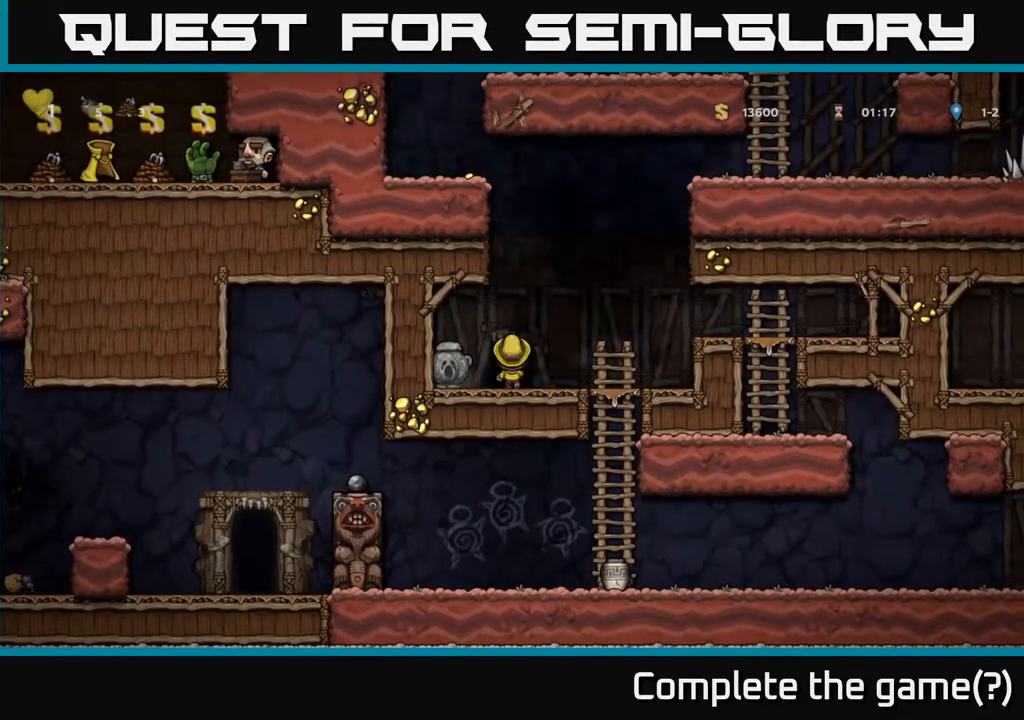
{"buttons": [], "left_stick": "center", "right_stick": "center", "events": []}
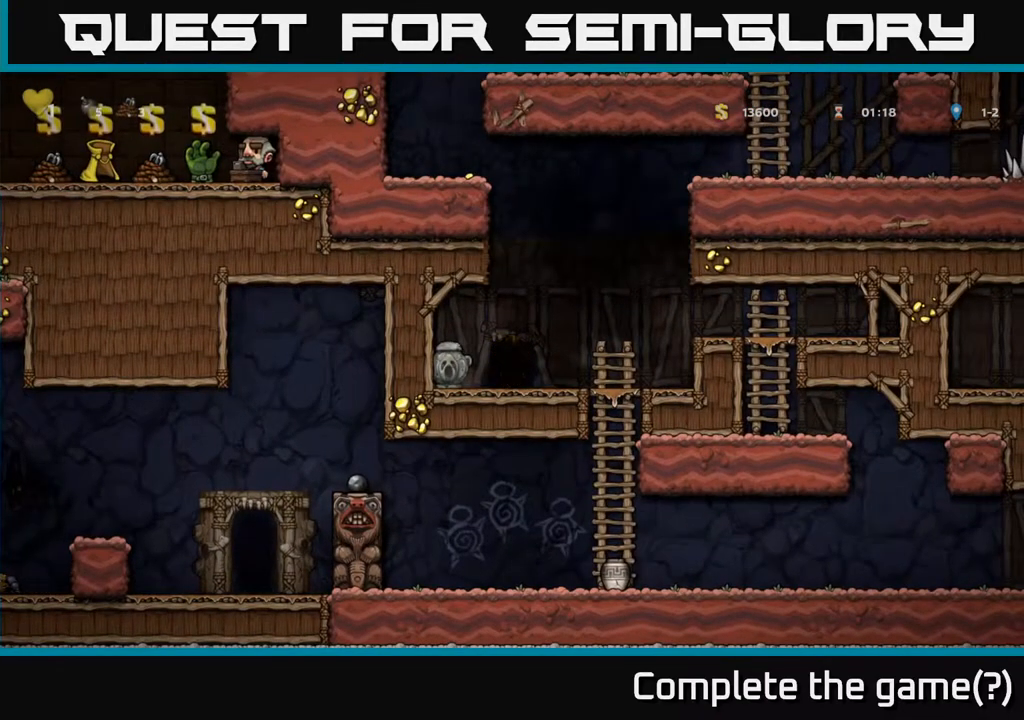
{"buttons": ["A", "DPAD_LEFT"], "left_stick": "center", "right_stick": "center", "events": [[467, "DPAD_LEFT", "down"], [500, "A", "down"]]}
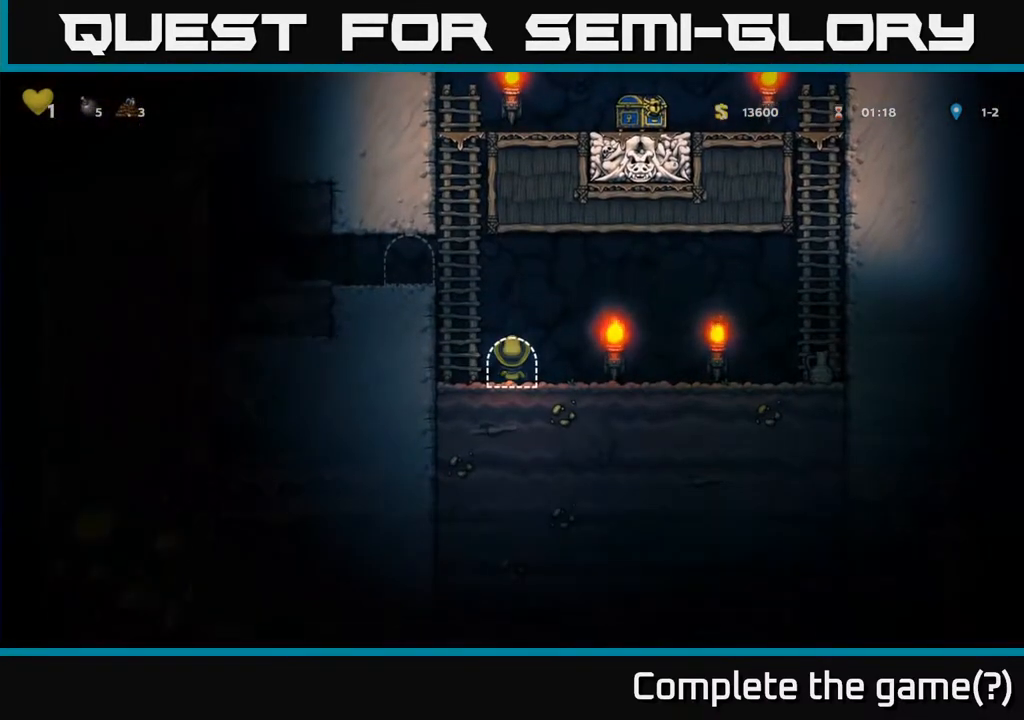
{"buttons": ["A", "DPAD_UP", "DPAD_LEFT"], "left_stick": "center", "right_stick": "center", "events": [[67, "DPAD_UP", "down"], [183, "A", "up"], [383, "DPAD_UP", "up"], [400, "A", "down"], [467, "DPAD_UP", "down"]]}
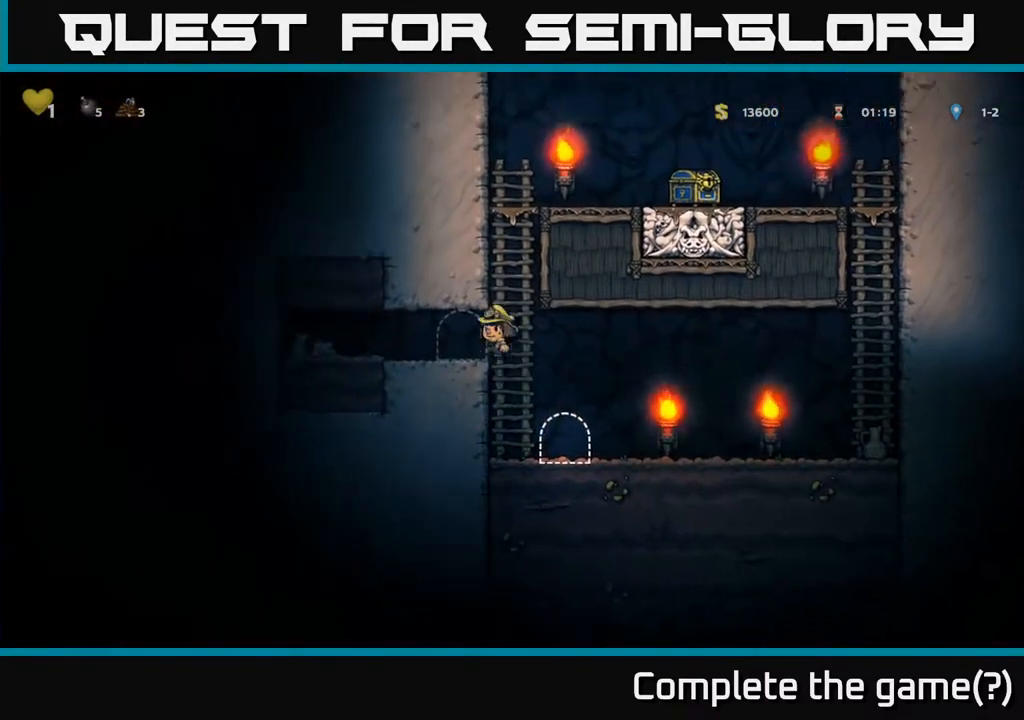
{"buttons": ["DPAD_RIGHT"], "left_stick": "center", "right_stick": "center", "events": [[50, "A", "up"], [100, "DPAD_UP", "up"], [250, "DPAD_LEFT", "up"], [367, "DPAD_RIGHT", "down"]]}
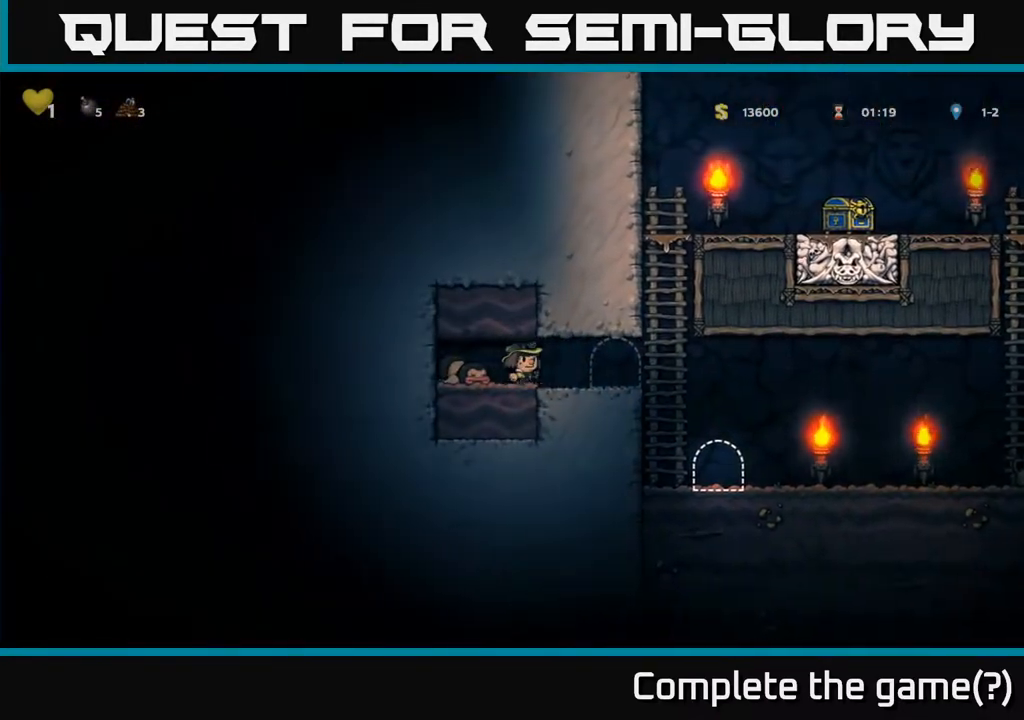
{"buttons": ["DPAD_RIGHT"], "left_stick": "center", "right_stick": "center", "events": [[67, "DPAD_RIGHT", "up"], [200, "L2", "down"], [300, "L2", "up"], [367, "L2", "down"], [467, "L2", "up"], [483, "DPAD_RIGHT", "down"]]}
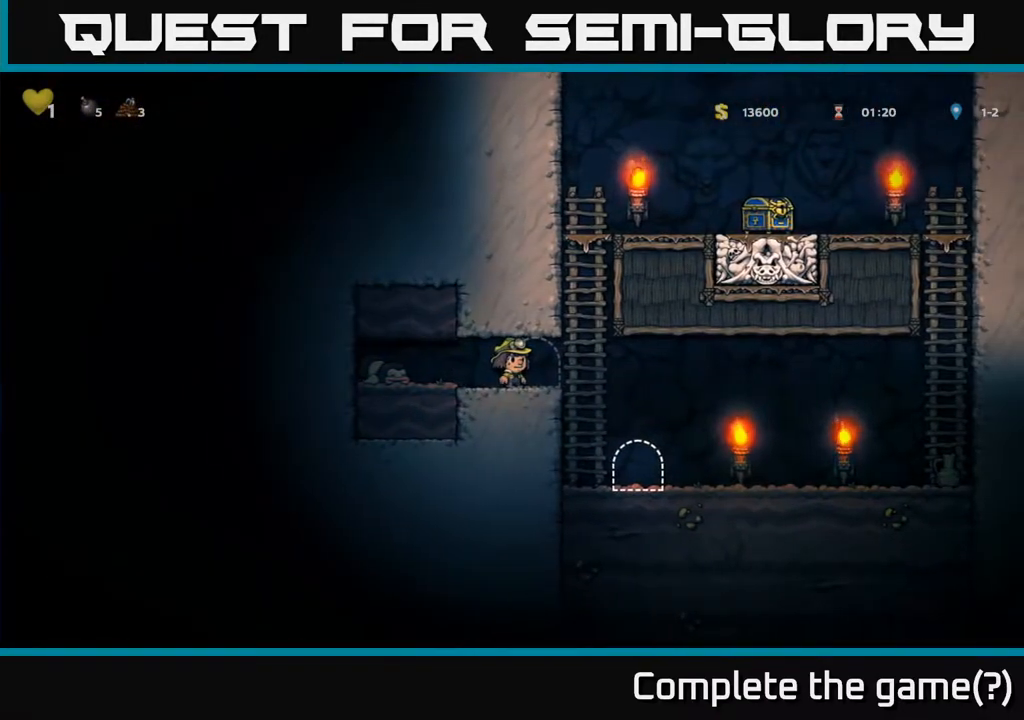
{"buttons": ["L2"], "left_stick": "center", "right_stick": "center", "events": [[33, "L2", "down"], [67, "DPAD_RIGHT", "up"], [117, "L2", "up"], [250, "L2", "down"], [350, "L2", "up"], [450, "L2", "down"]]}
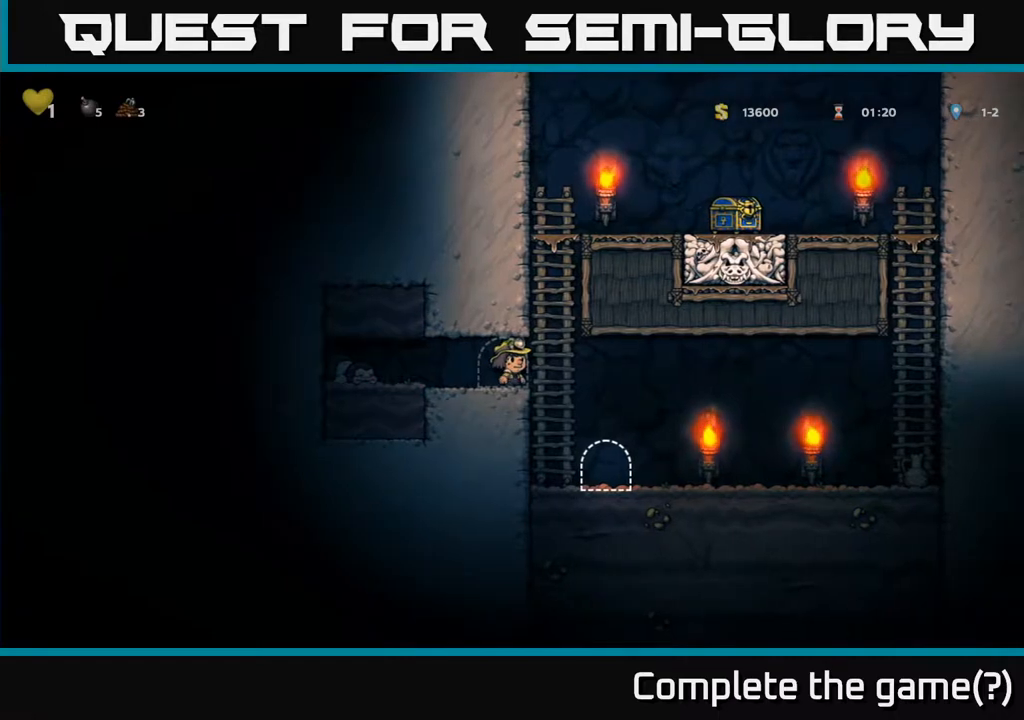
{"buttons": ["DPAD_LEFT"], "left_stick": "center", "right_stick": "center", "events": [[50, "DPAD_LEFT", "down"], [50, "L2", "up"], [167, "DPAD_LEFT", "up"], [333, "DPAD_LEFT", "down"]]}
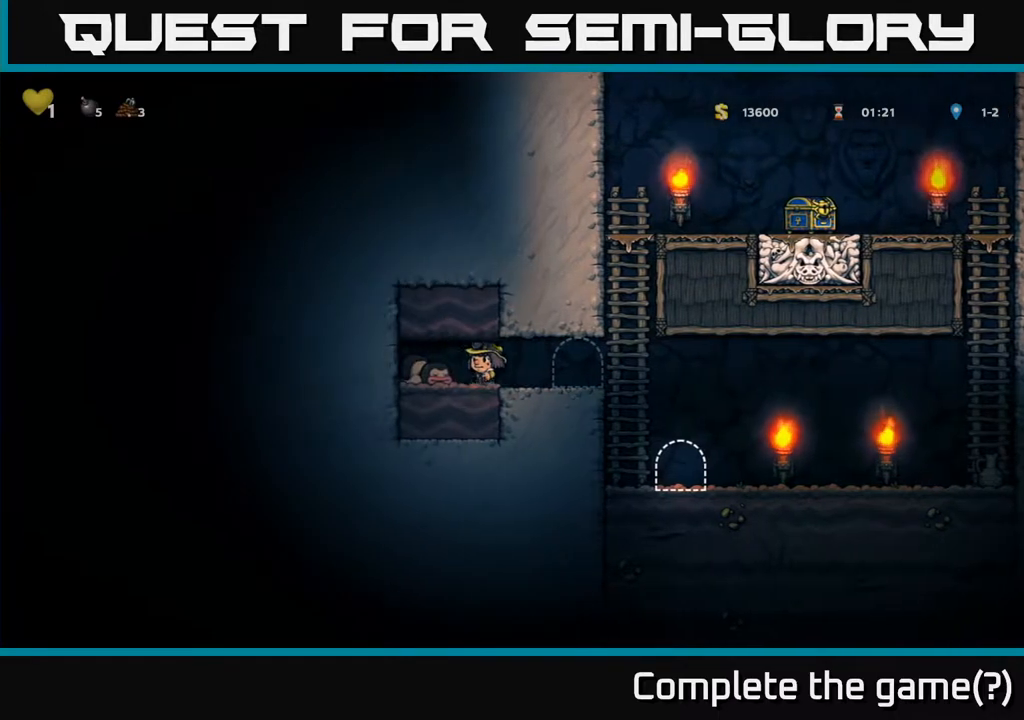
{"buttons": ["DPAD_RIGHT"], "left_stick": "center", "right_stick": "center", "events": [[17, "X", "down"], [50, "DPAD_LEFT", "up"], [183, "X", "up"], [383, "DPAD_RIGHT", "down"]]}
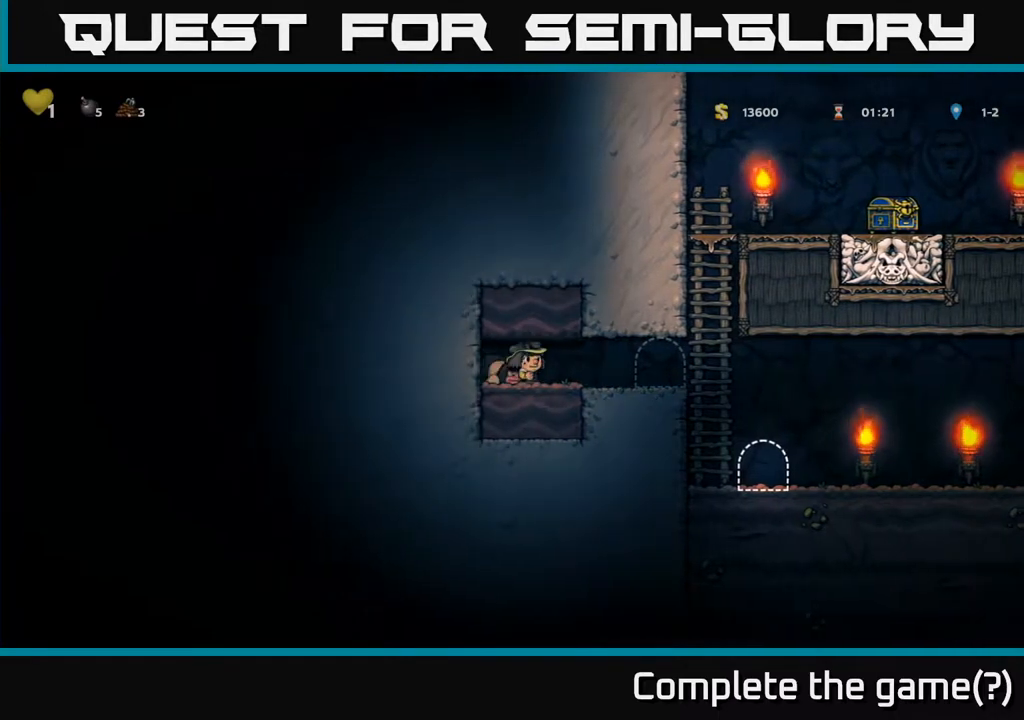
{"buttons": ["DPAD_RIGHT"], "left_stick": "center", "right_stick": "center", "events": [[117, "DPAD_RIGHT", "up"], [467, "DPAD_RIGHT", "down"]]}
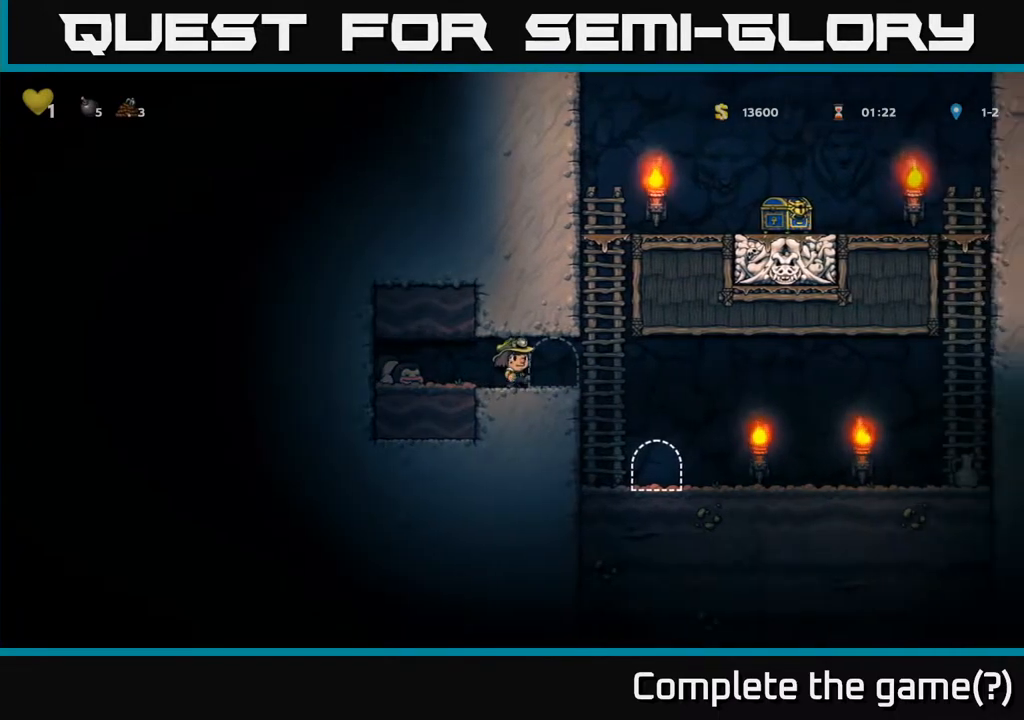
{"buttons": [], "left_stick": "center", "right_stick": "center", "events": [[17, "DPAD_RIGHT", "up"], [17, "L2", "down"], [117, "L2", "up"], [233, "L2", "down"], [317, "L2", "up"], [400, "L2", "down"], [467, "L2", "up"]]}
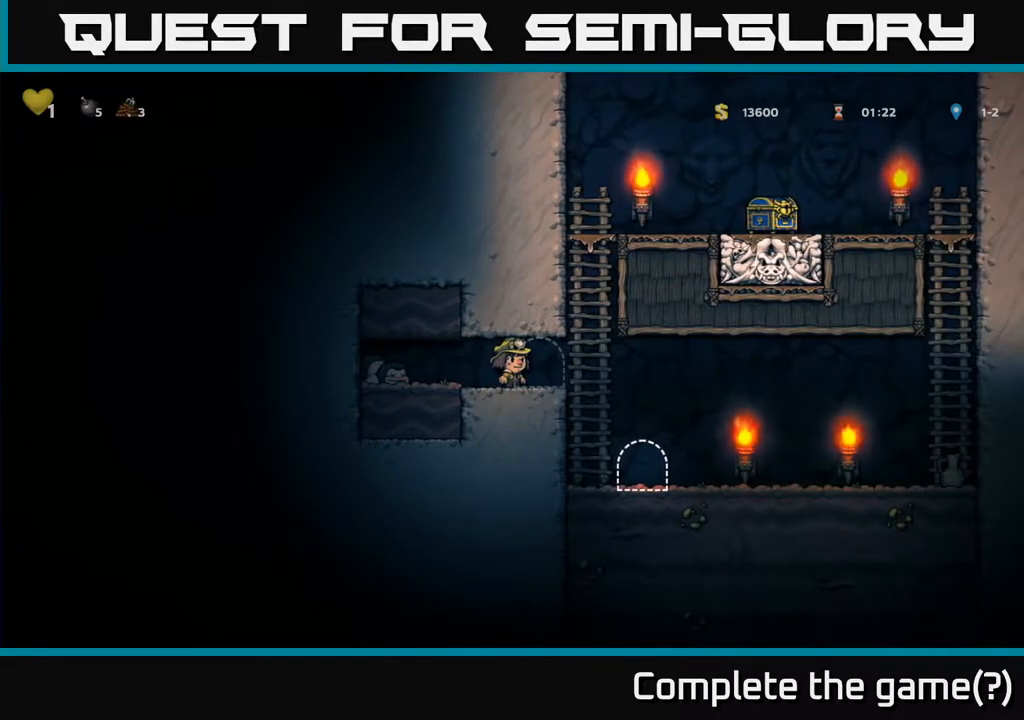
{"buttons": [], "left_stick": "center", "right_stick": "center", "events": [[33, "DPAD_RIGHT", "down"], [283, "DPAD_RIGHT", "up"]]}
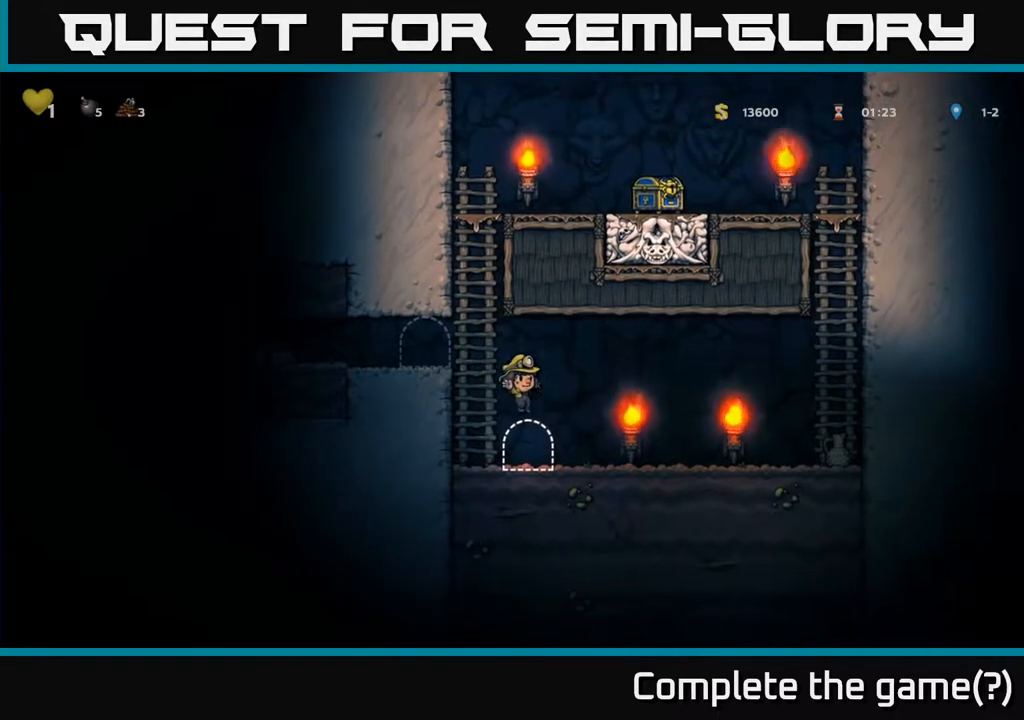
{"buttons": [], "left_stick": "center", "right_stick": "center", "events": [[200, "DPAD_LEFT", "down"], [267, "DPAD_LEFT", "up"], [367, "L2", "down"], [450, "L2", "up"]]}
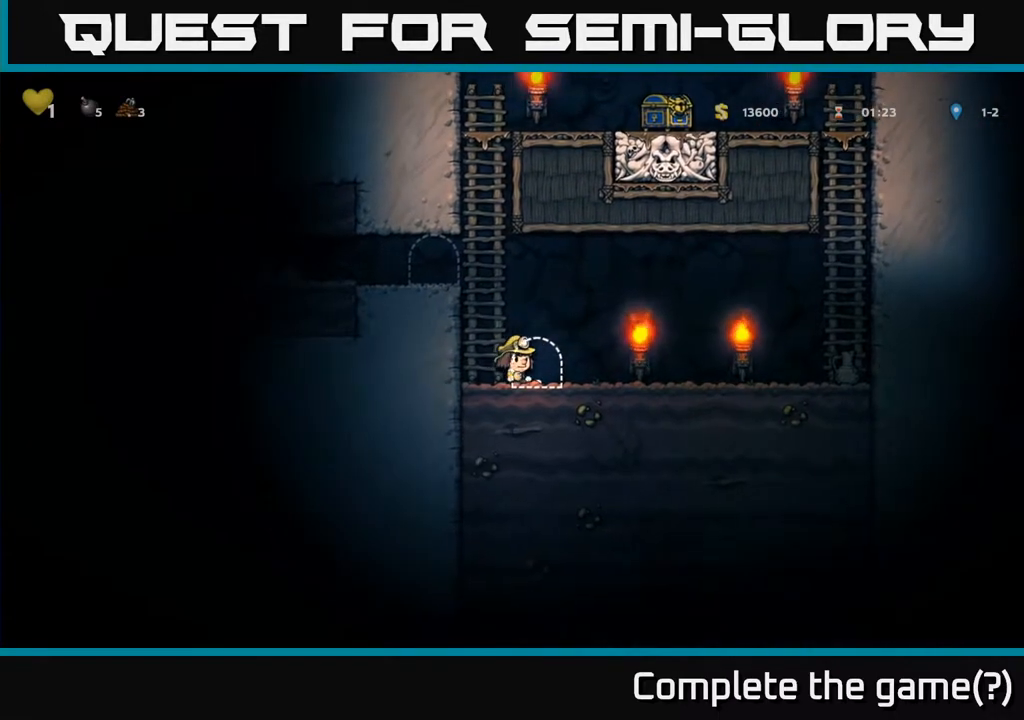
{"buttons": [], "left_stick": "center", "right_stick": "center", "events": [[67, "L2", "down"], [167, "L2", "up"]]}
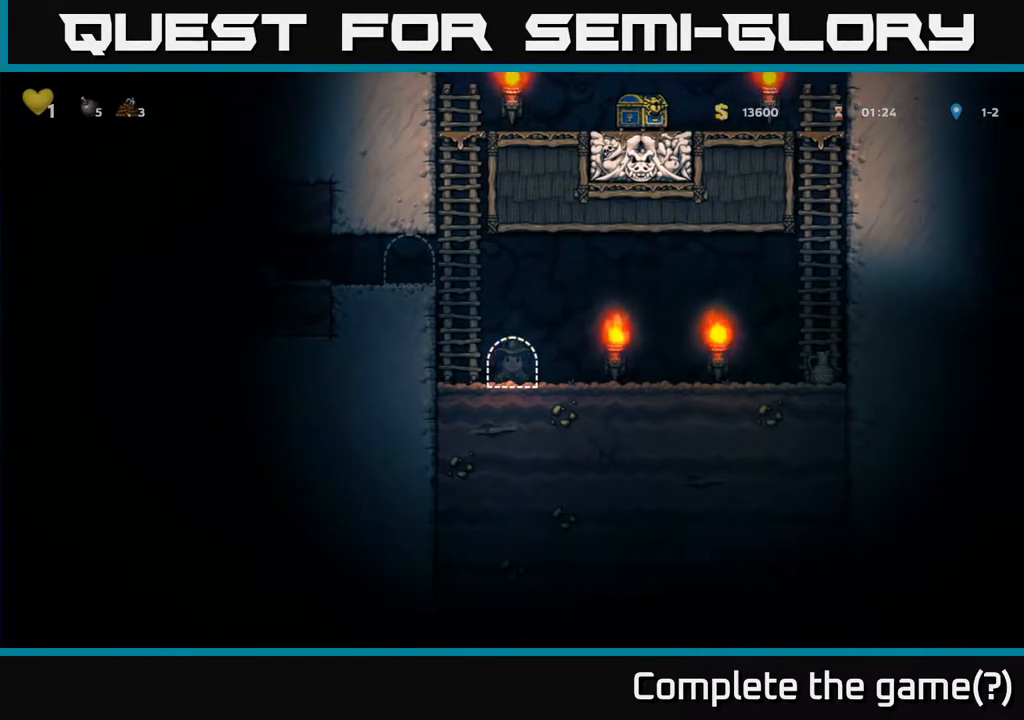
{"buttons": [], "left_stick": "center", "right_stick": "center", "events": []}
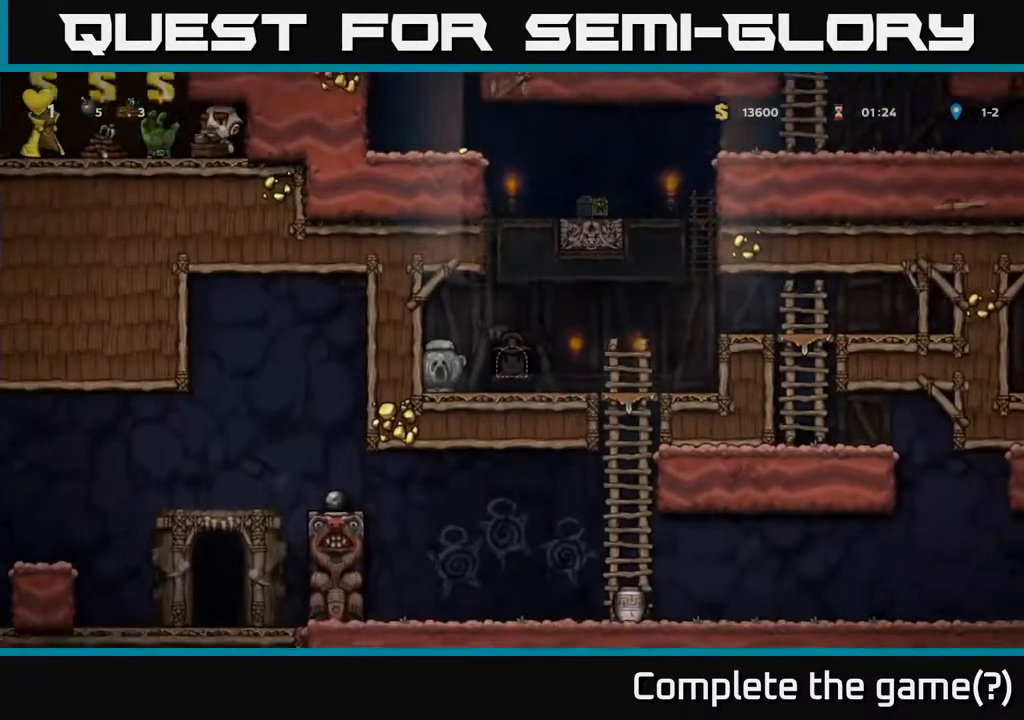
{"buttons": [], "left_stick": "center", "right_stick": "center", "events": []}
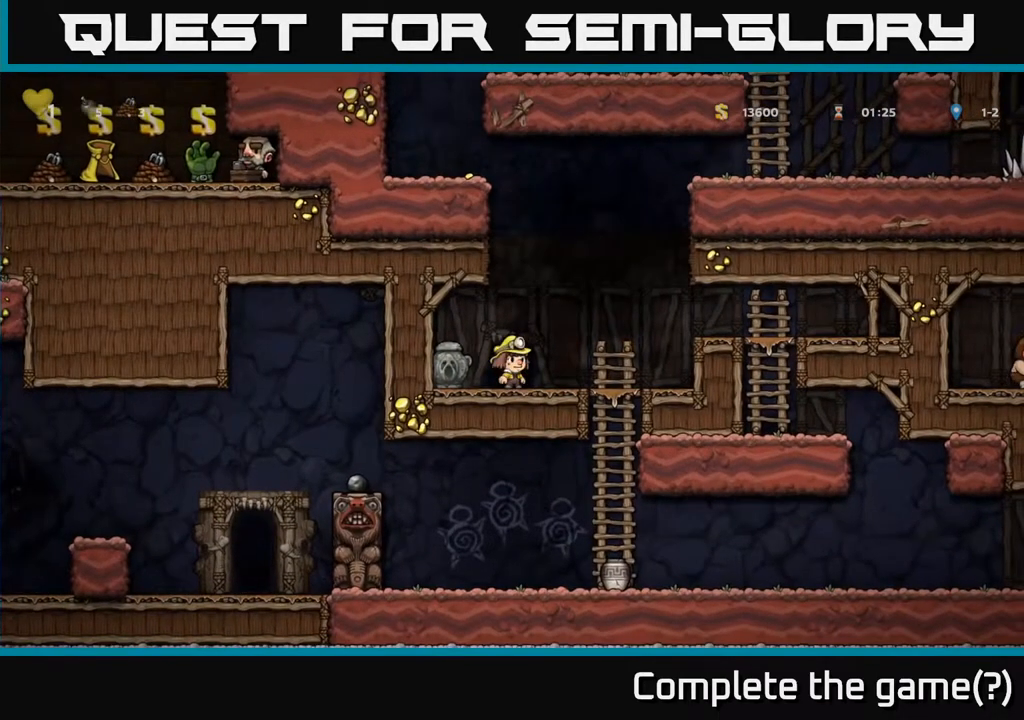
{"buttons": [], "left_stick": "center", "right_stick": "center", "events": []}
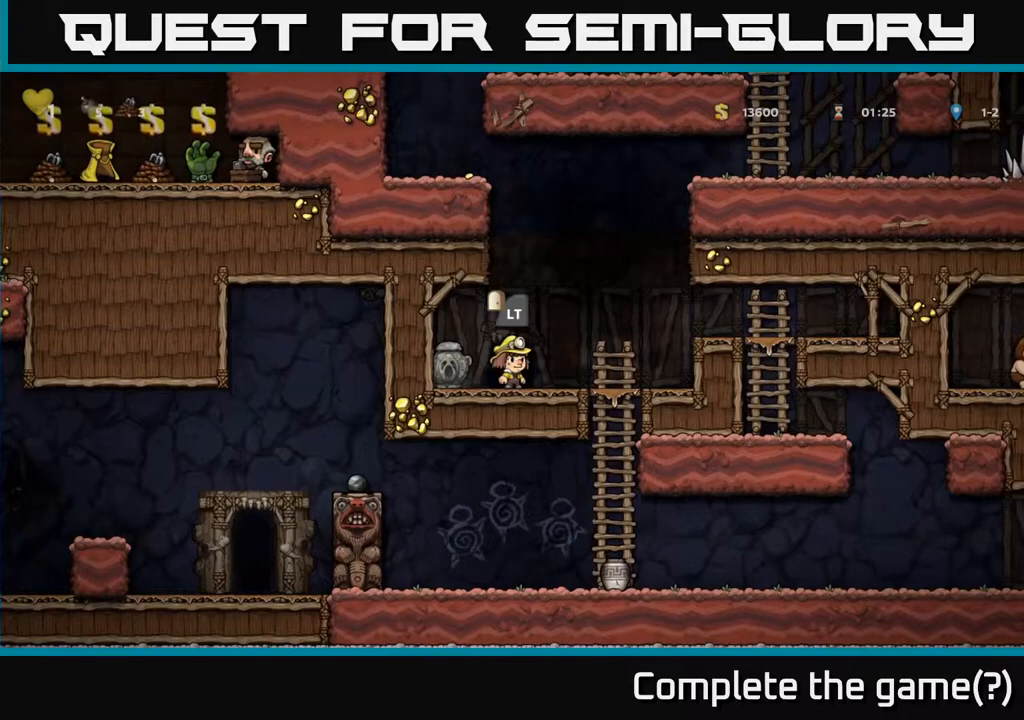
{"buttons": [], "left_stick": "center", "right_stick": "center", "events": []}
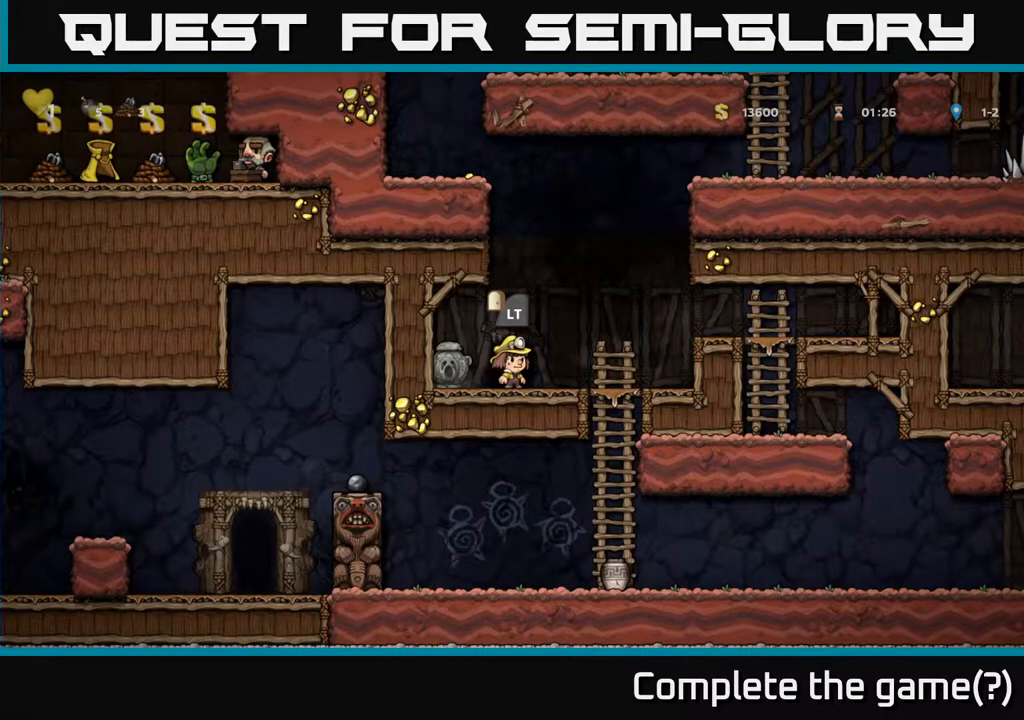
{"buttons": ["DPAD_RIGHT"], "left_stick": "center", "right_stick": "center", "events": [[233, "DPAD_RIGHT", "down"]]}
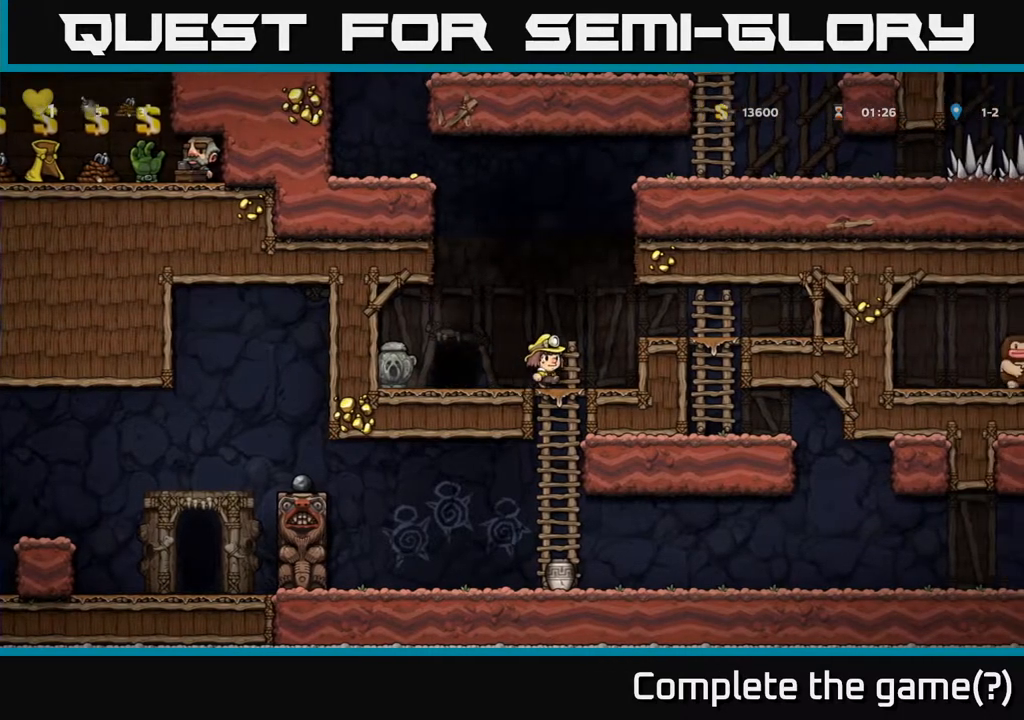
{"buttons": [], "left_stick": "center", "right_stick": "center", "events": [[33, "DPAD_DOWN", "down"], [50, "DPAD_RIGHT", "up"], [183, "DPAD_DOWN", "up"]]}
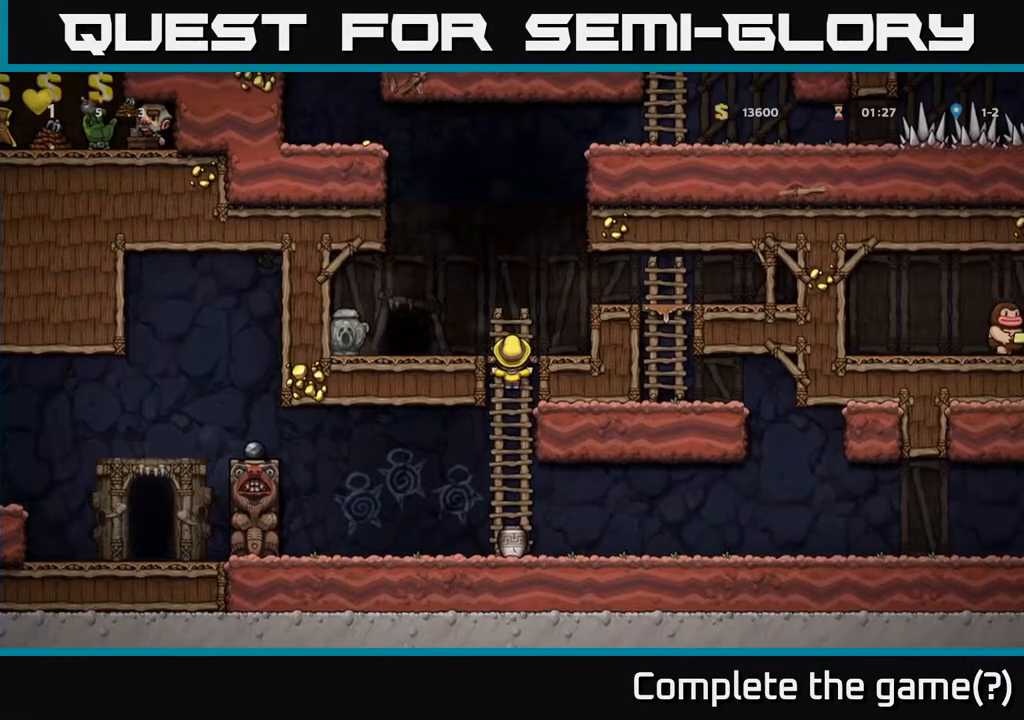
{"buttons": ["DPAD_RIGHT"], "left_stick": "center", "right_stick": "center", "events": [[33, "DPAD_DOWN", "down"], [150, "A", "down"], [283, "A", "up"], [383, "DPAD_DOWN", "up"], [400, "DPAD_RIGHT", "down"]]}
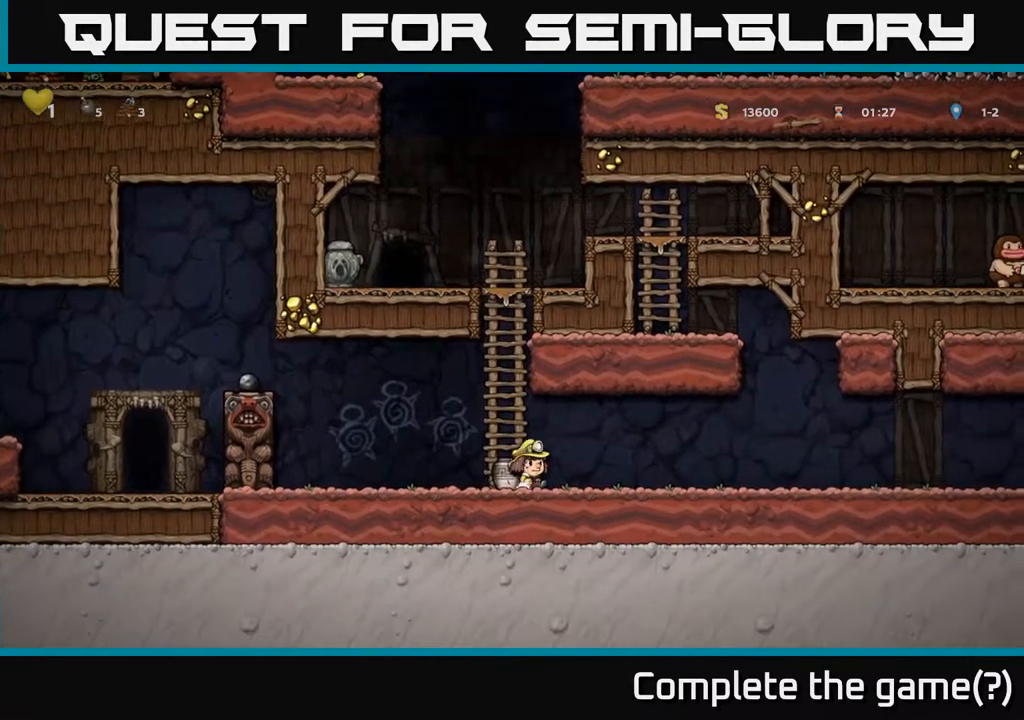
{"buttons": ["DPAD_LEFT"], "left_stick": "center", "right_stick": "center", "events": [[200, "DPAD_RIGHT", "up"], [250, "DPAD_LEFT", "down"]]}
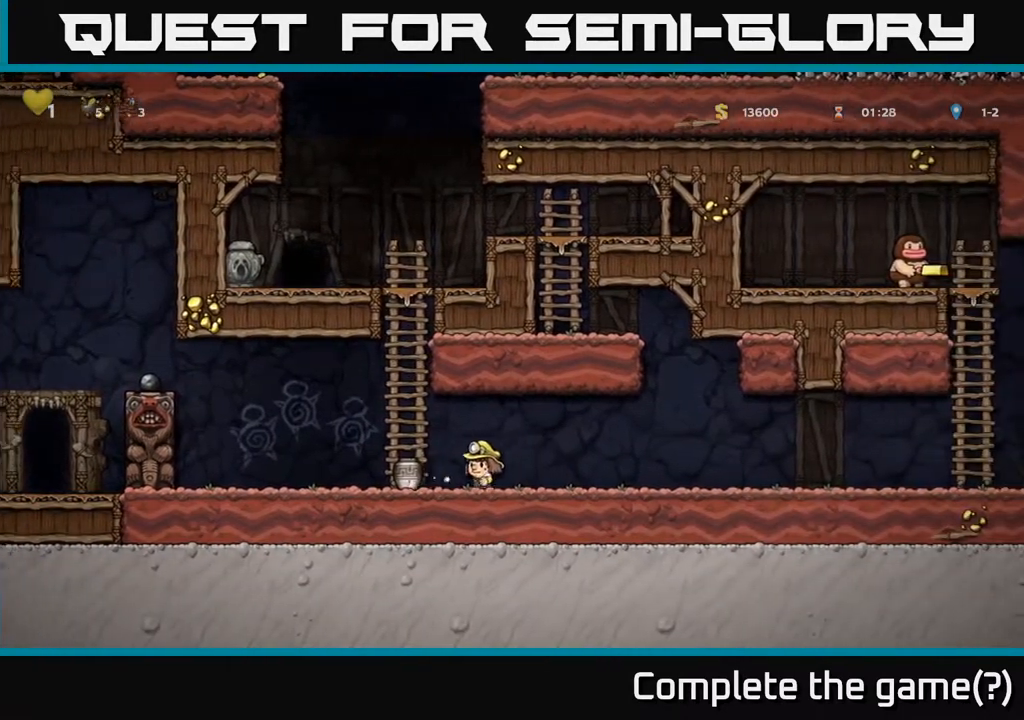
{"buttons": ["DPAD_RIGHT"], "left_stick": "center", "right_stick": "center", "events": [[133, "DPAD_DOWN", "down"], [150, "DPAD_LEFT", "up"], [183, "X", "down"], [200, "DPAD_RIGHT", "down"], [250, "DPAD_DOWN", "up"], [300, "X", "up"], [400, "X", "down"], [483, "X", "up"]]}
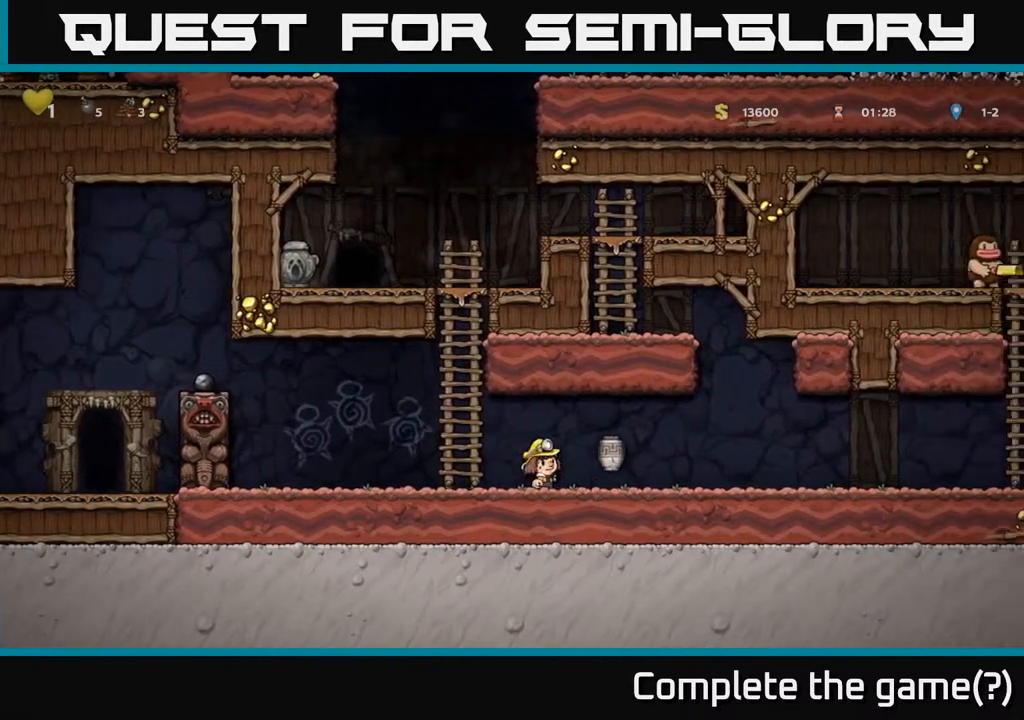
{"buttons": ["DPAD_RIGHT"], "left_stick": "center", "right_stick": "center", "events": []}
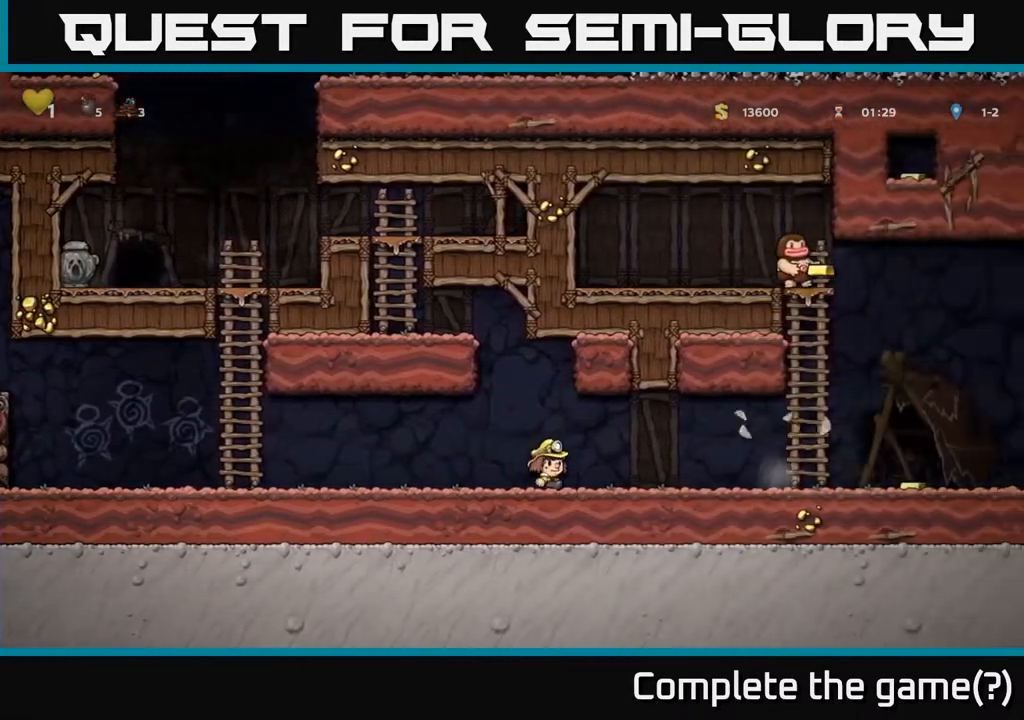
{"buttons": ["DPAD_RIGHT"], "left_stick": "center", "right_stick": "center", "events": []}